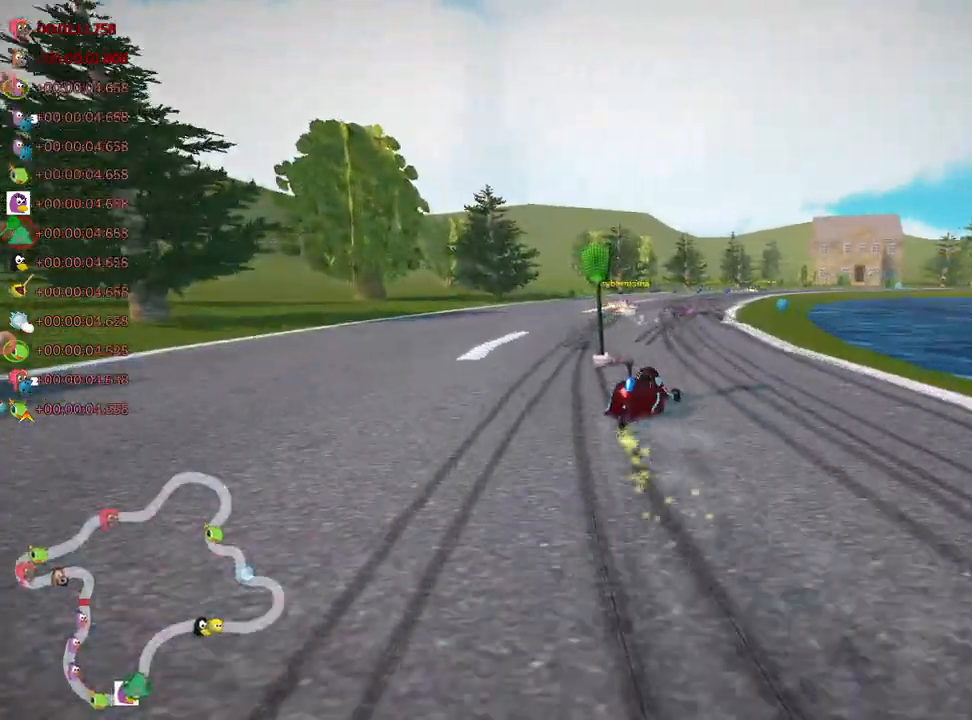
Gameplay with keyboard; each line is a JSON object with the keys held at the frame after it. "events" lists presses ("down") and releases ("up") of "down", "fire", "left", "look", "nitro", "right", "skid" and "up" between this image and that frame as [ms after this image, input, new state], when the widget could be followed in between. No other keys are recorded. Mouse input is not recorded. Key names are as the overlay labels them; some are game actions (e.g. jump) rather than physical keys.
{"keys": ["skid", "up"], "events": [[200, "left", "down"], [217, "right", "up"], [400, "left", "up"]]}
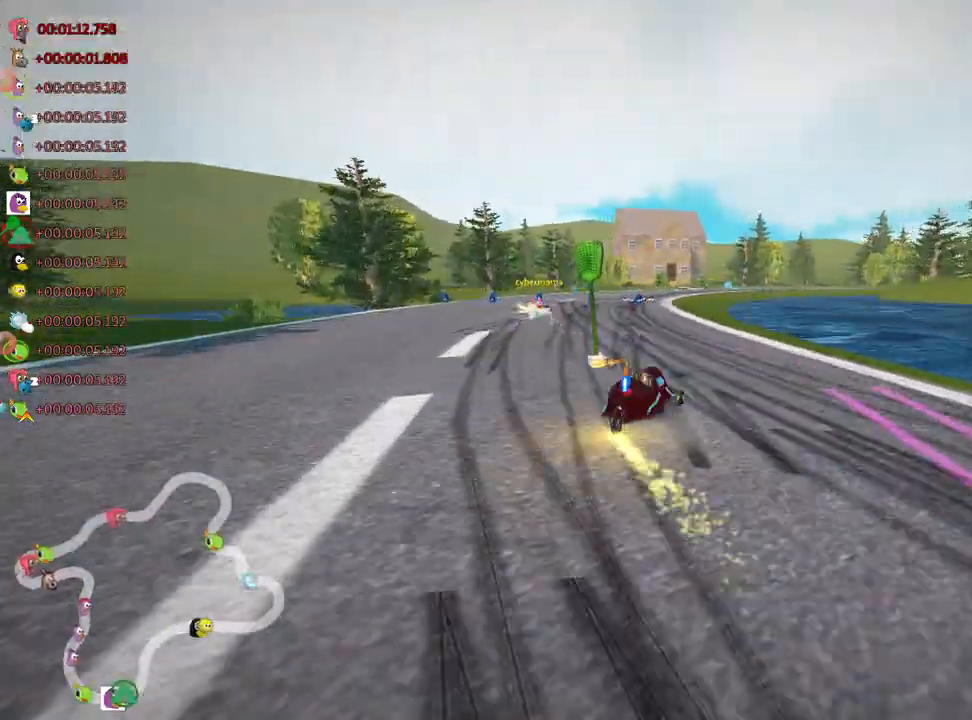
{"keys": ["right", "skid", "up"], "events": [[183, "nitro", "down"], [200, "left", "down"], [317, "nitro", "up"], [350, "right", "down"], [383, "left", "up"]]}
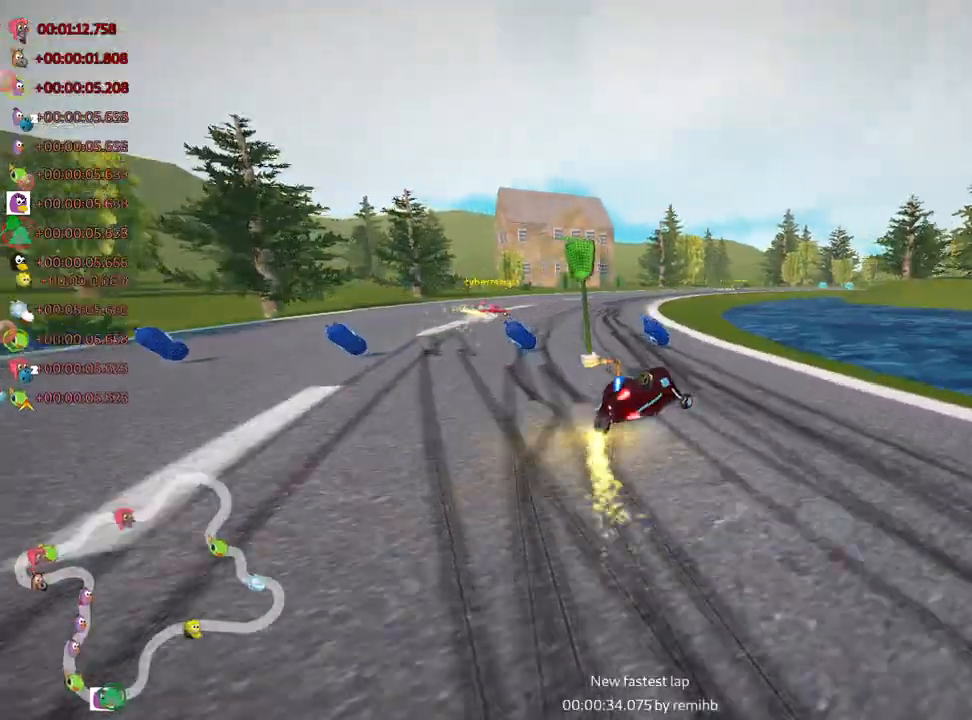
{"keys": ["left", "right", "skid", "up"], "events": [[33, "left", "down"], [67, "right", "up"], [133, "nitro", "down"], [333, "nitro", "up"], [450, "right", "down"]]}
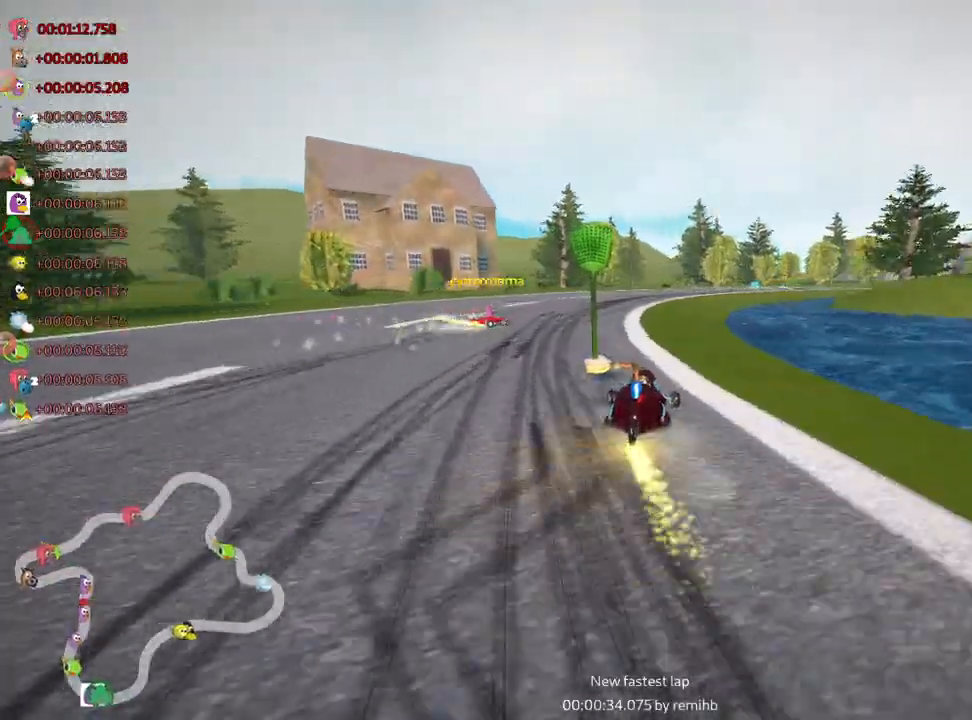
{"keys": ["skid", "up"], "events": [[17, "right", "up"], [417, "left", "up"]]}
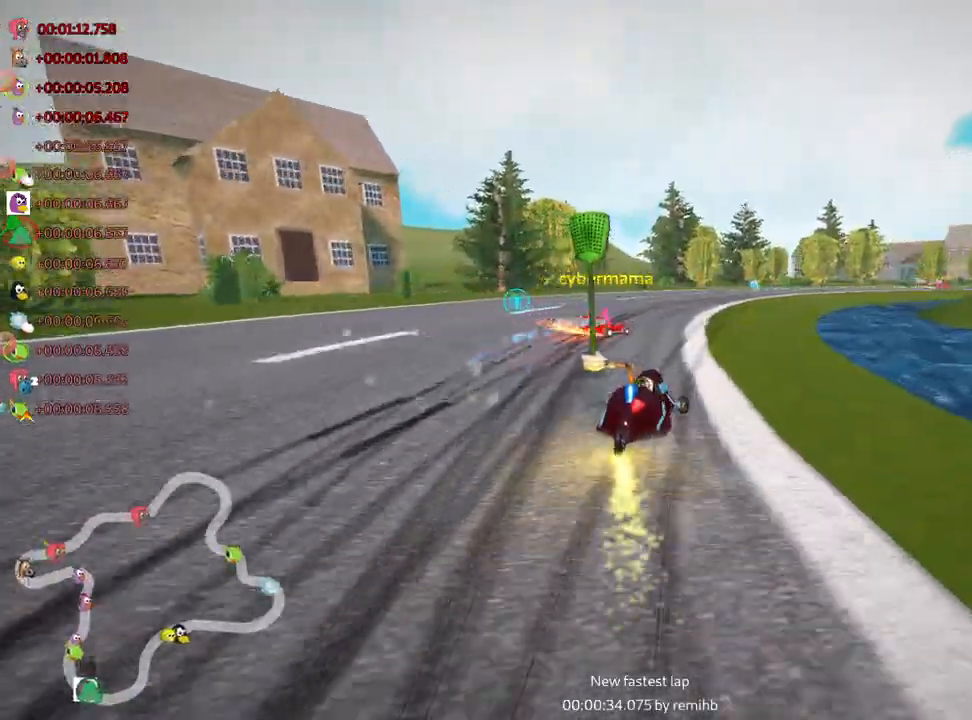
{"keys": ["up"], "events": [[300, "left", "down"], [450, "skid", "up"], [500, "left", "up"]]}
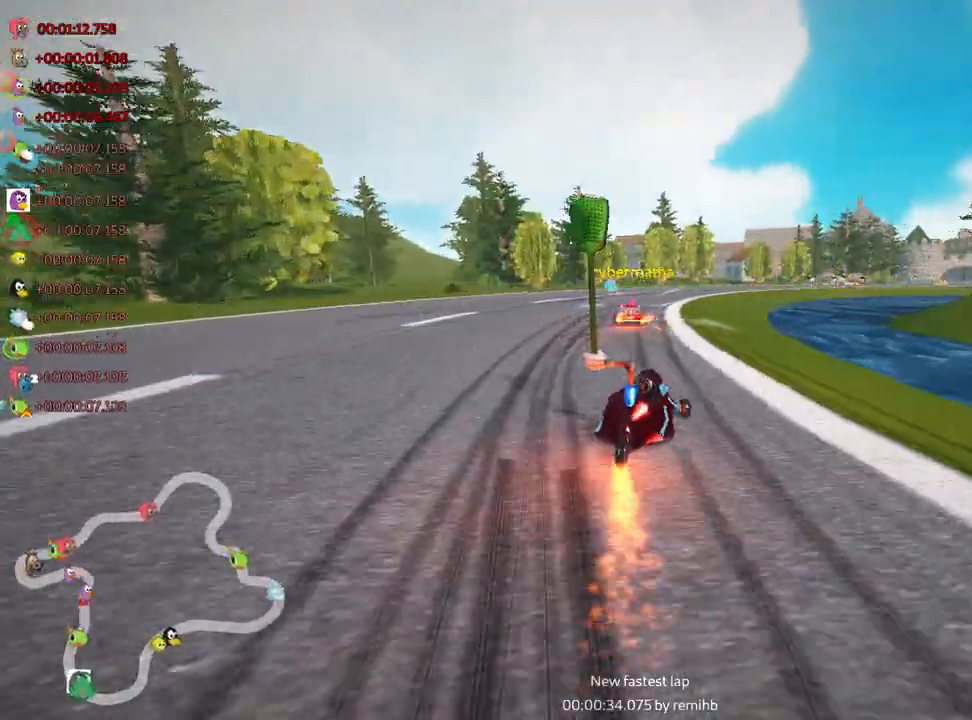
{"keys": ["up"], "events": []}
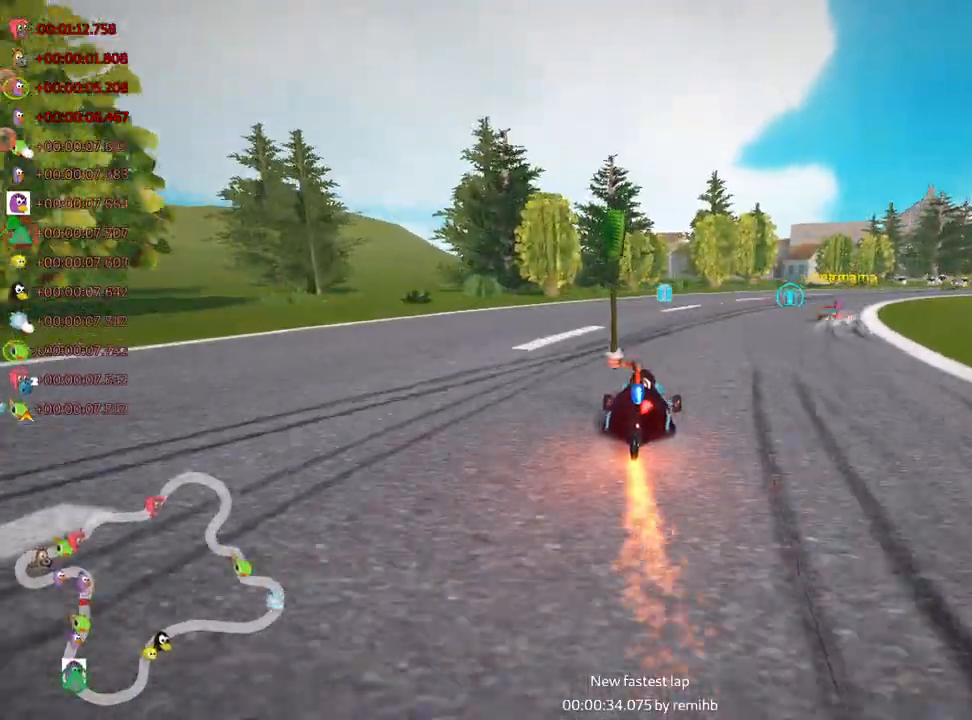
{"keys": ["right", "skid", "up"], "events": [[350, "skid", "down"], [367, "right", "down"]]}
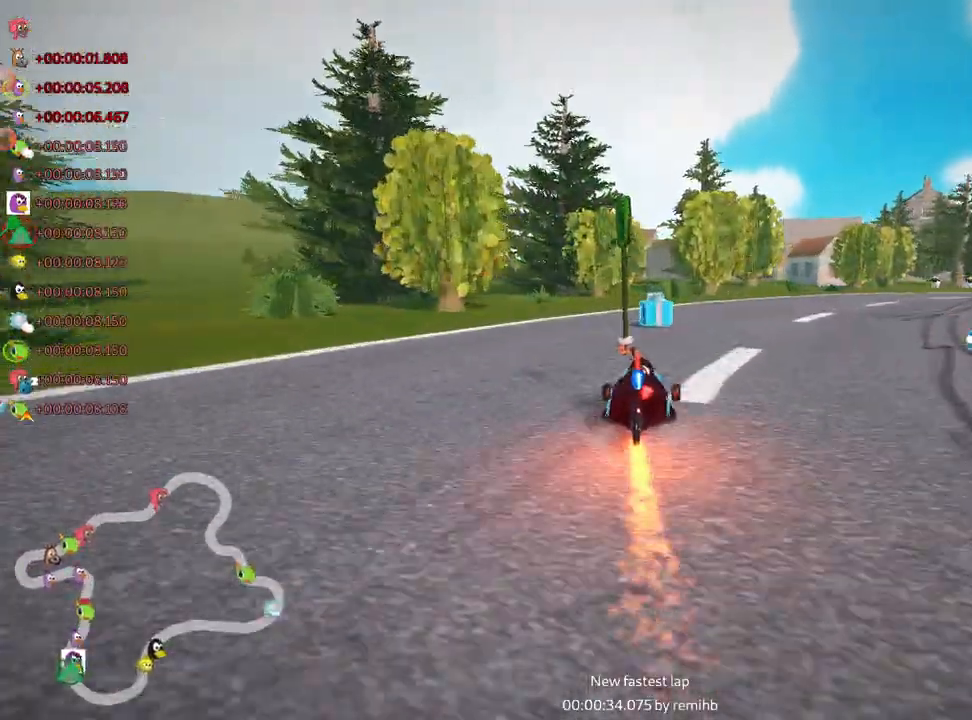
{"keys": ["up"], "events": [[300, "skid", "up"], [317, "fire", "down"], [417, "right", "up"], [450, "fire", "up"]]}
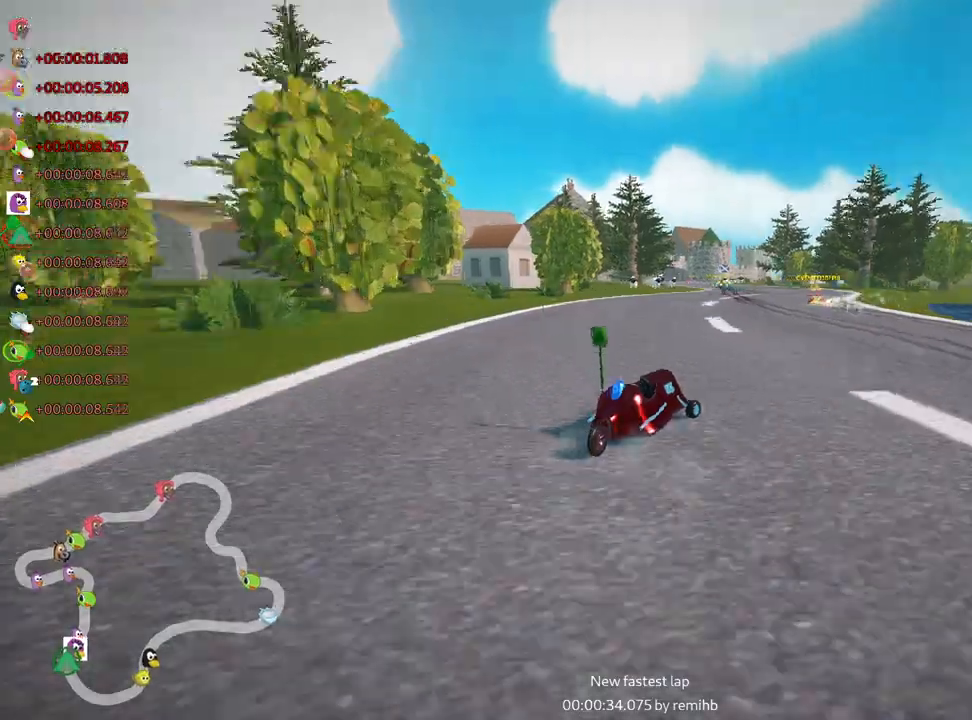
{"keys": ["up"], "events": [[300, "right", "down"], [483, "right", "up"]]}
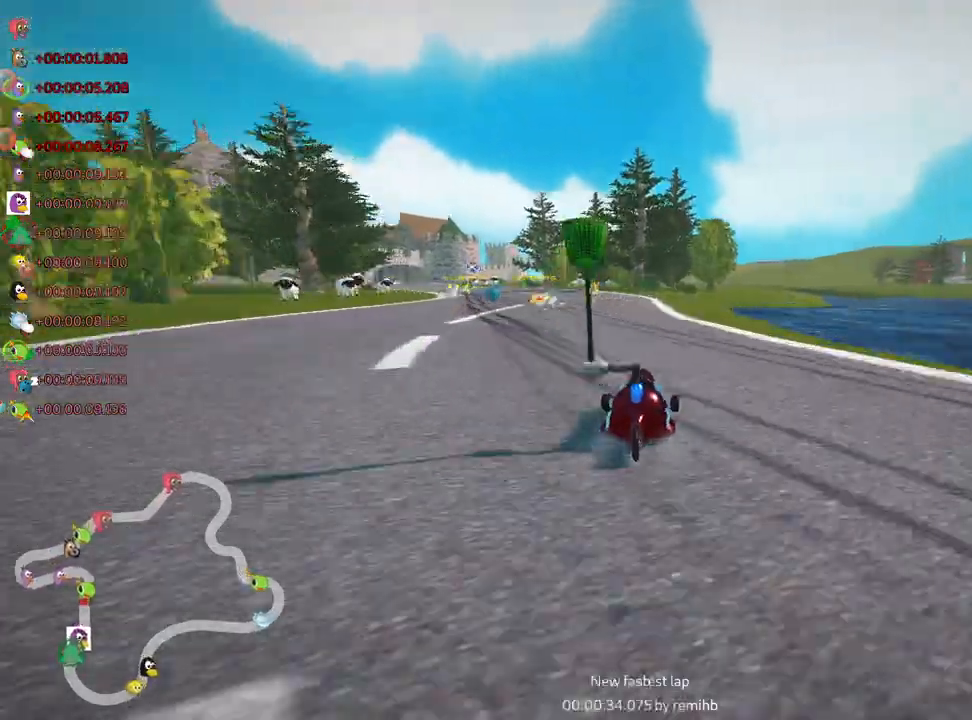
{"keys": ["right", "skid", "up"], "events": [[33, "skid", "down"], [50, "left", "down"], [317, "left", "up"], [367, "right", "down"]]}
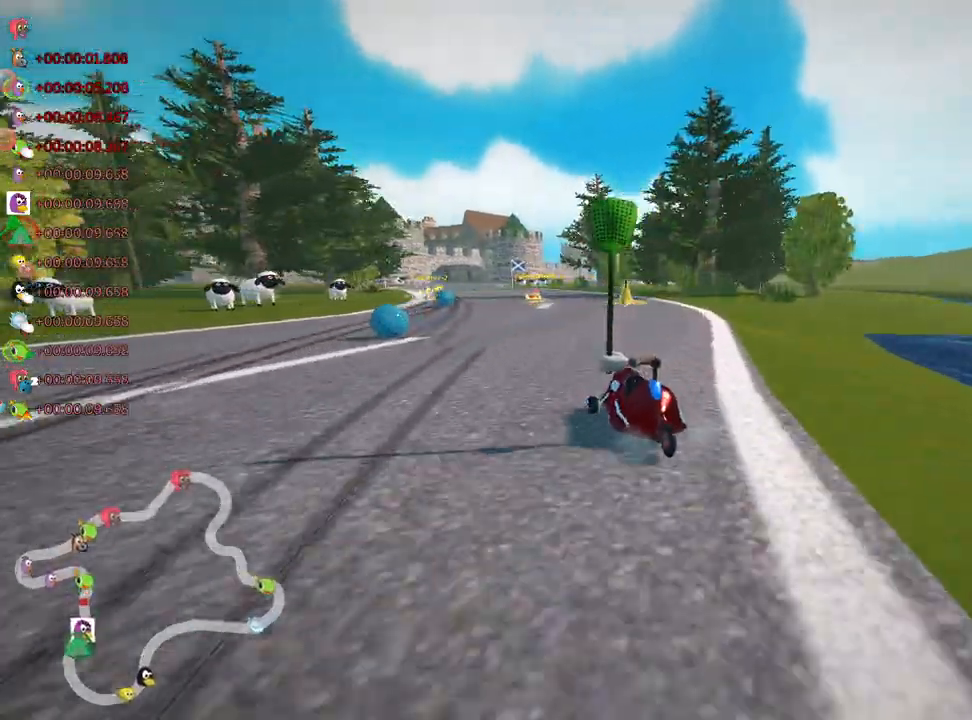
{"keys": ["left", "right", "skid", "up"], "events": [[417, "left", "down"]]}
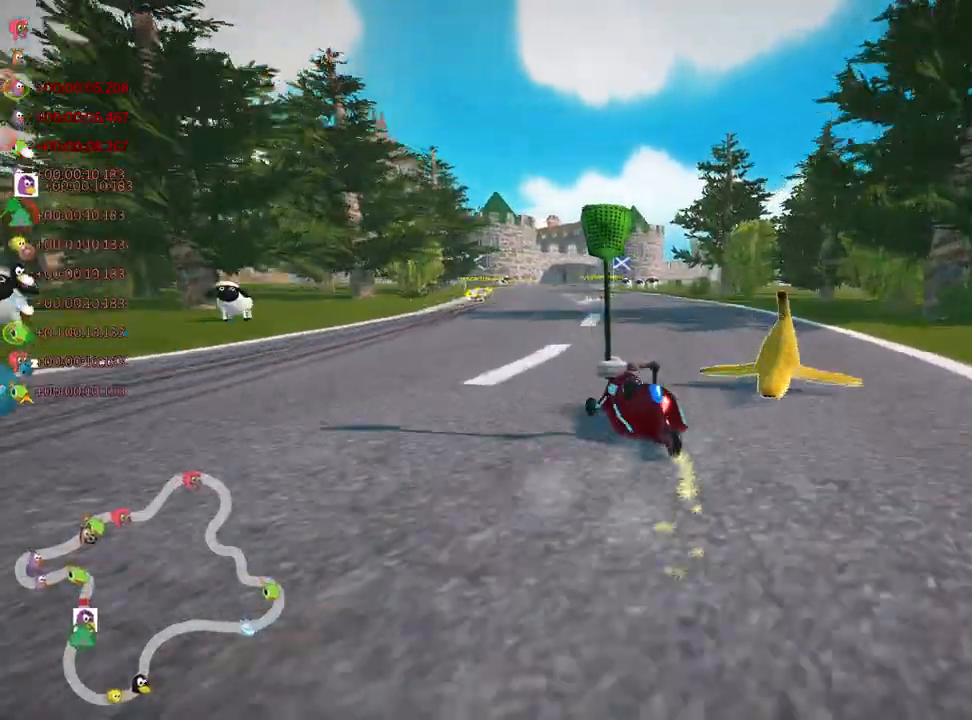
{"keys": ["right", "skid", "up"], "events": [[100, "left", "up"]]}
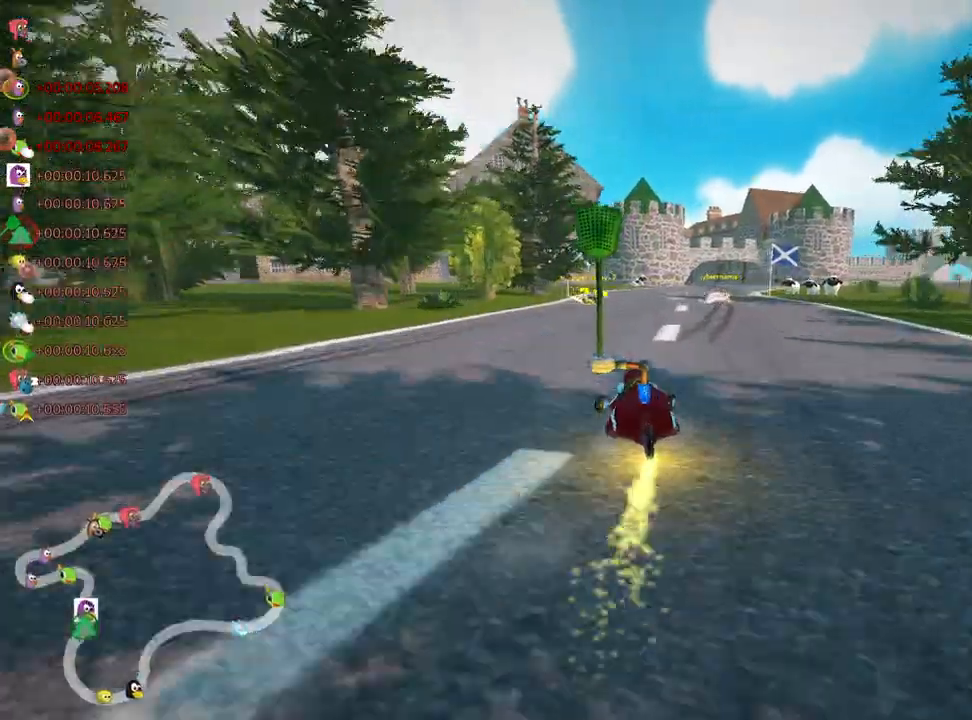
{"keys": ["up"], "events": [[17, "skid", "up"], [33, "nitro", "down"], [167, "right", "up"], [250, "nitro", "up"]]}
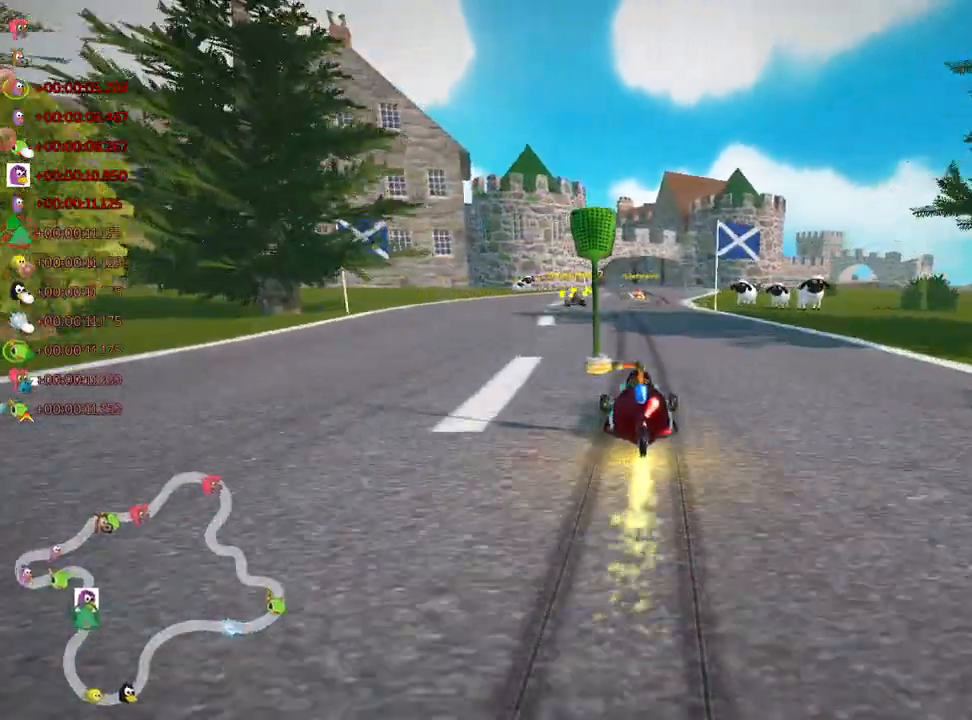
{"keys": ["skid", "up"], "events": [[183, "right", "down"], [450, "right", "up"], [500, "skid", "down"]]}
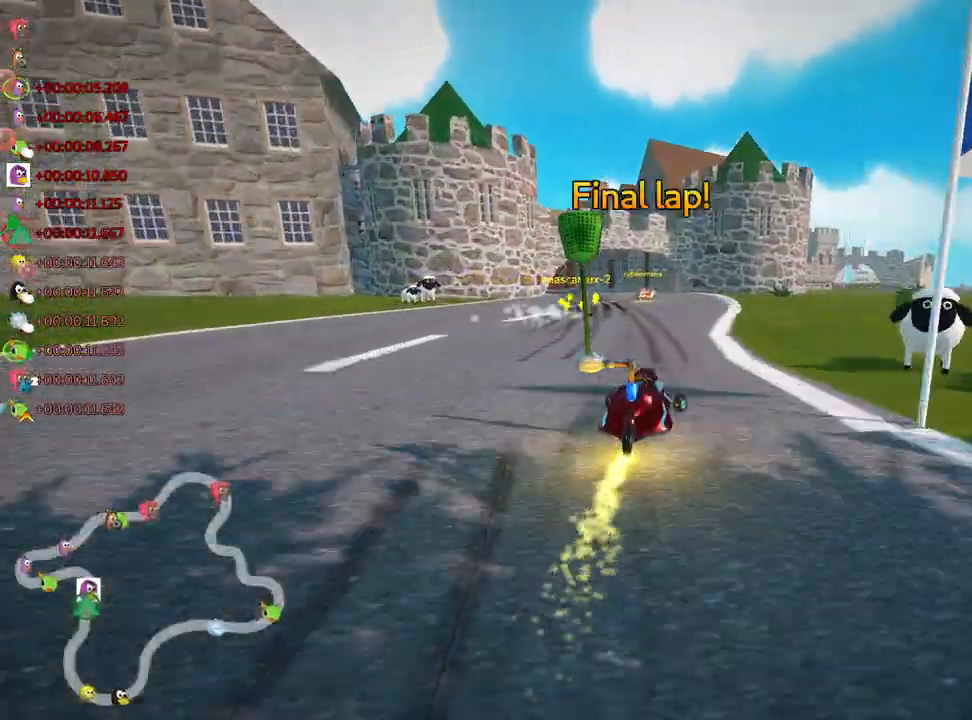
{"keys": ["right", "skid", "up"], "events": [[17, "left", "down"], [183, "left", "up"], [333, "right", "down"]]}
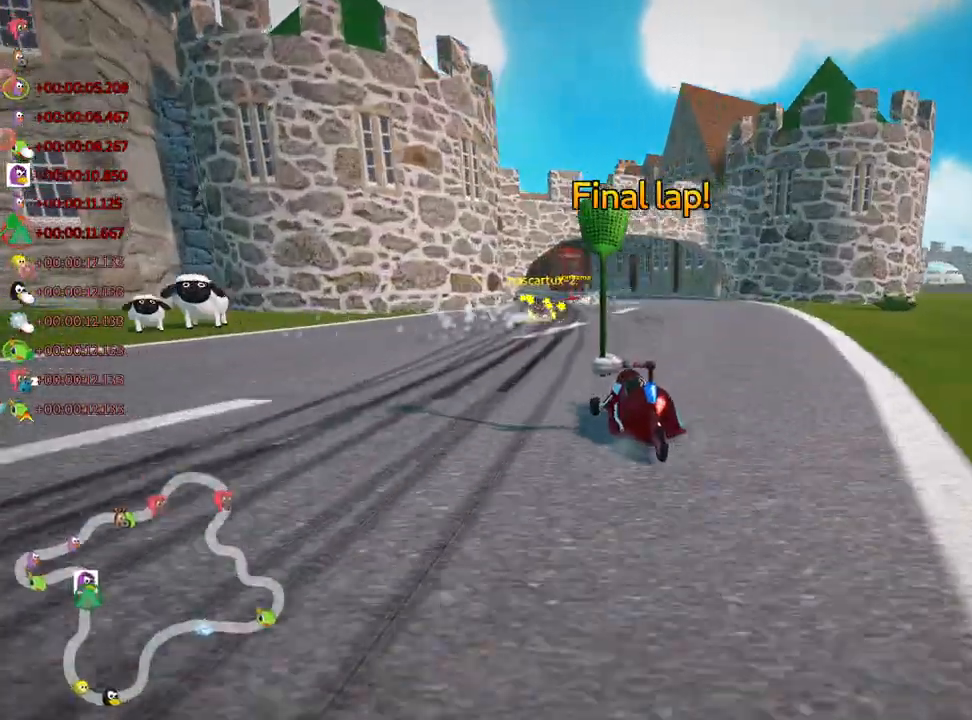
{"keys": ["left", "skid", "up"], "events": [[133, "left", "down"], [133, "right", "up"]]}
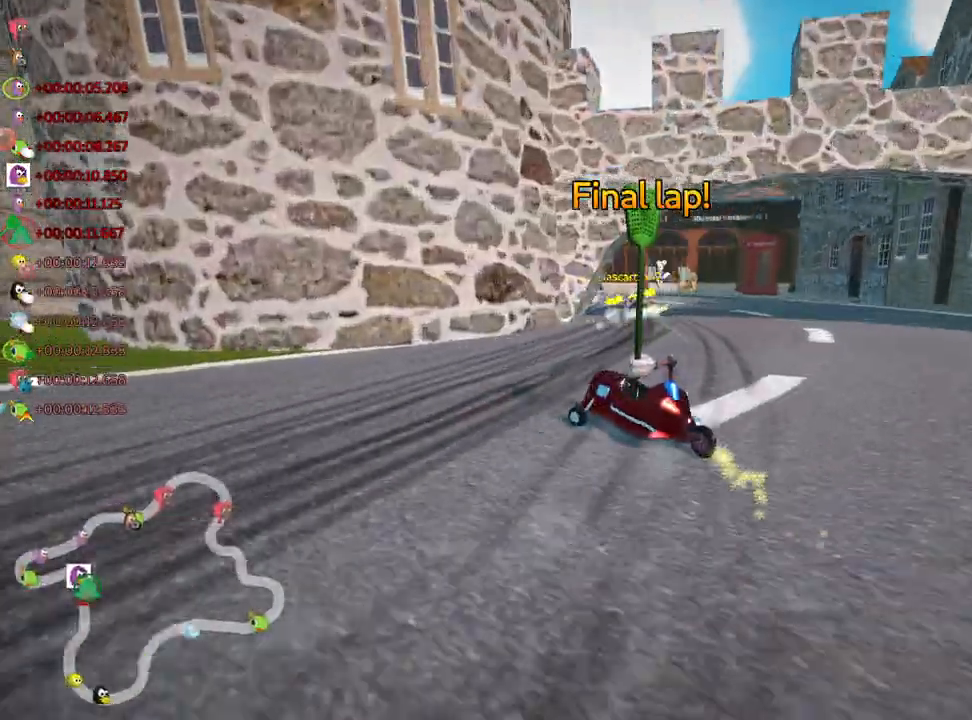
{"keys": ["skid", "up"], "events": [[433, "left", "up"]]}
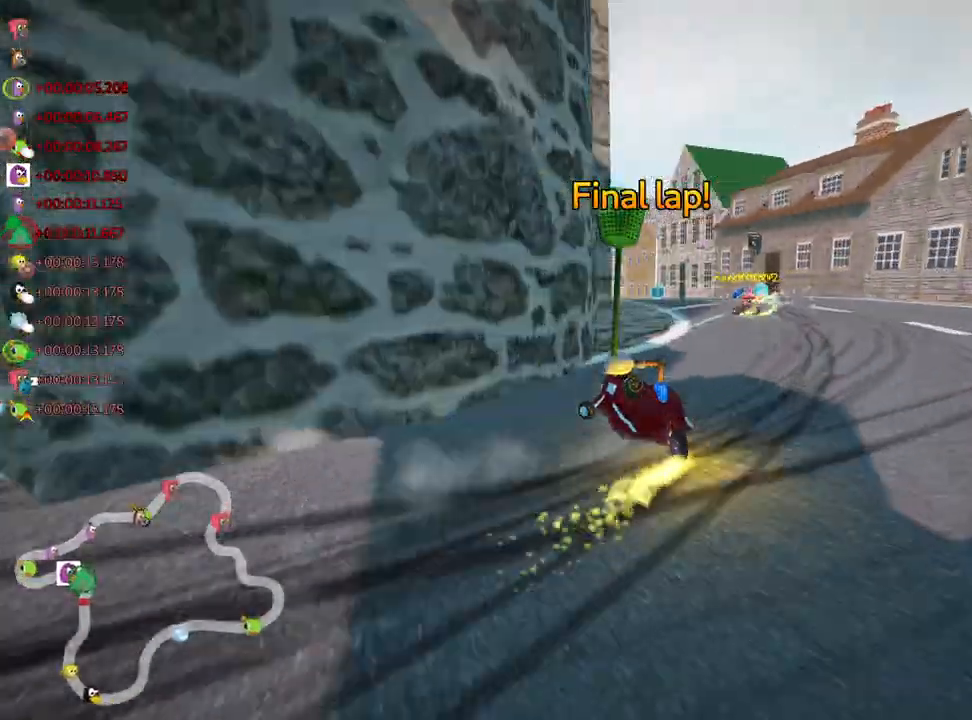
{"keys": ["right", "up"], "events": [[17, "skid", "up"], [267, "right", "down"]]}
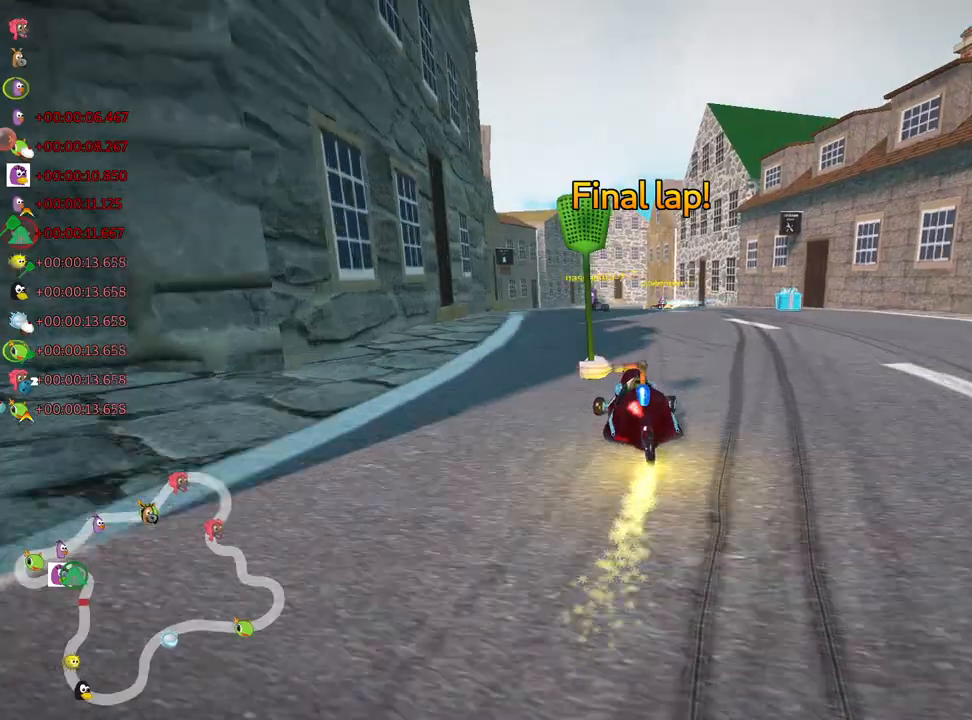
{"keys": ["left", "skid", "up"], "events": [[250, "right", "up"], [267, "left", "down"], [317, "skid", "down"]]}
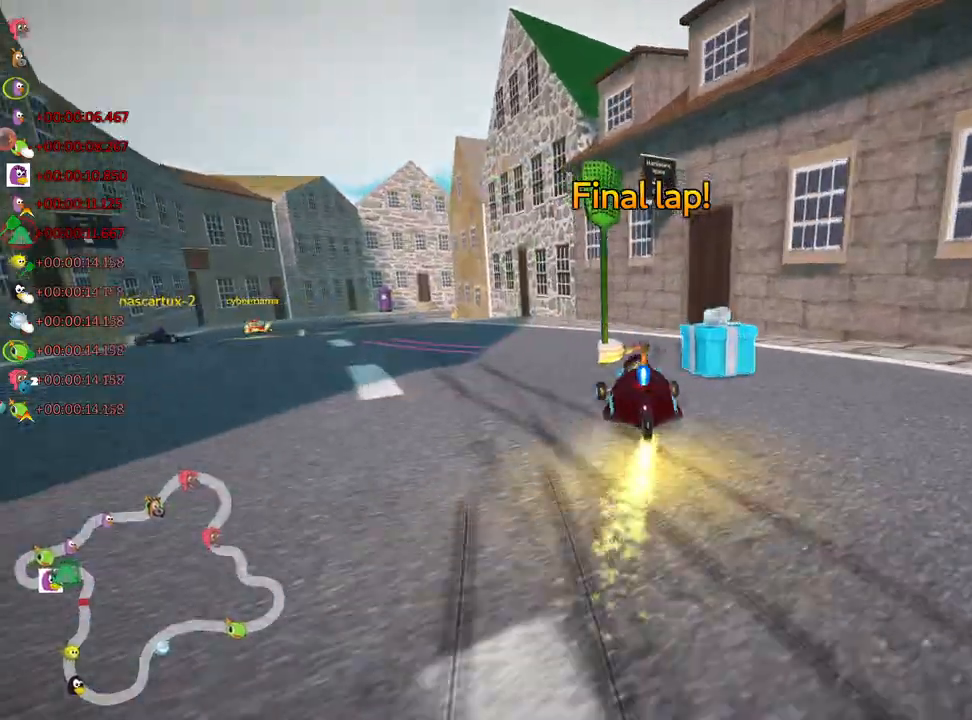
{"keys": ["right", "skid", "up"], "events": [[100, "skid", "up"], [400, "left", "up"], [450, "skid", "down"], [483, "right", "down"]]}
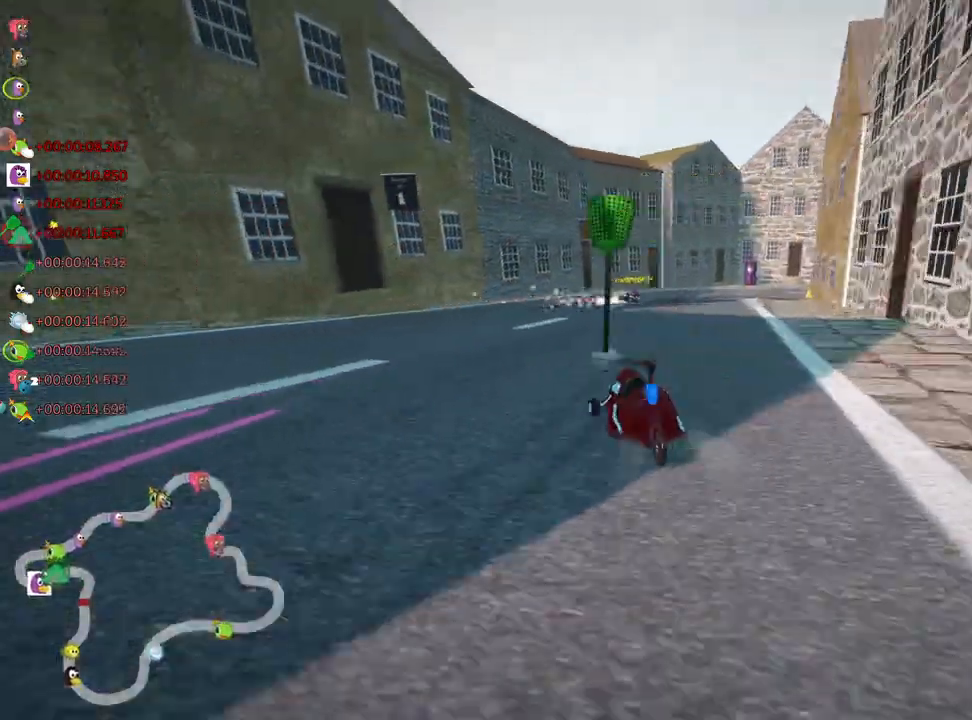
{"keys": ["left", "skid", "up"], "events": [[300, "left", "down"], [300, "right", "up"]]}
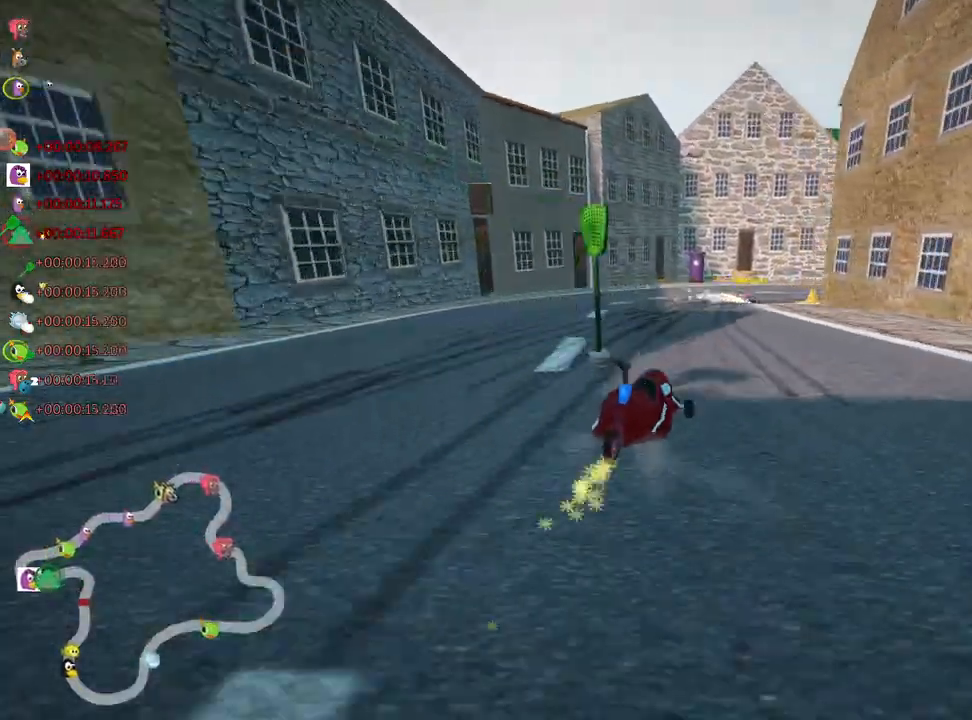
{"keys": ["skid", "up"], "events": [[50, "right", "down"], [83, "left", "up"], [250, "left", "down"], [267, "right", "up"], [400, "left", "up"]]}
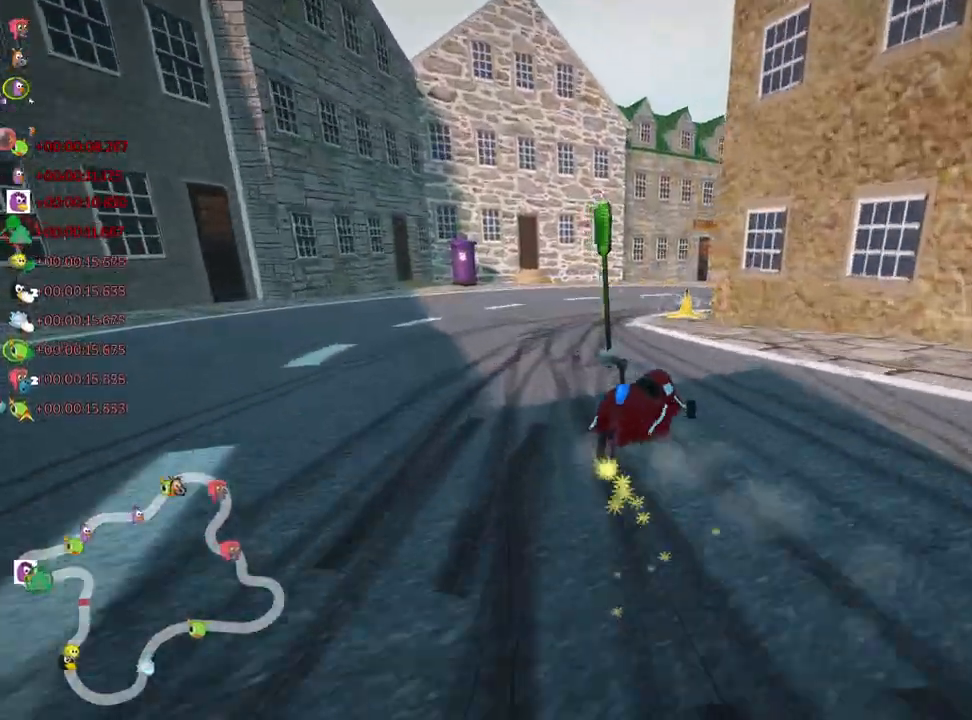
{"keys": ["right", "up"], "events": [[283, "right", "down"], [500, "skid", "up"]]}
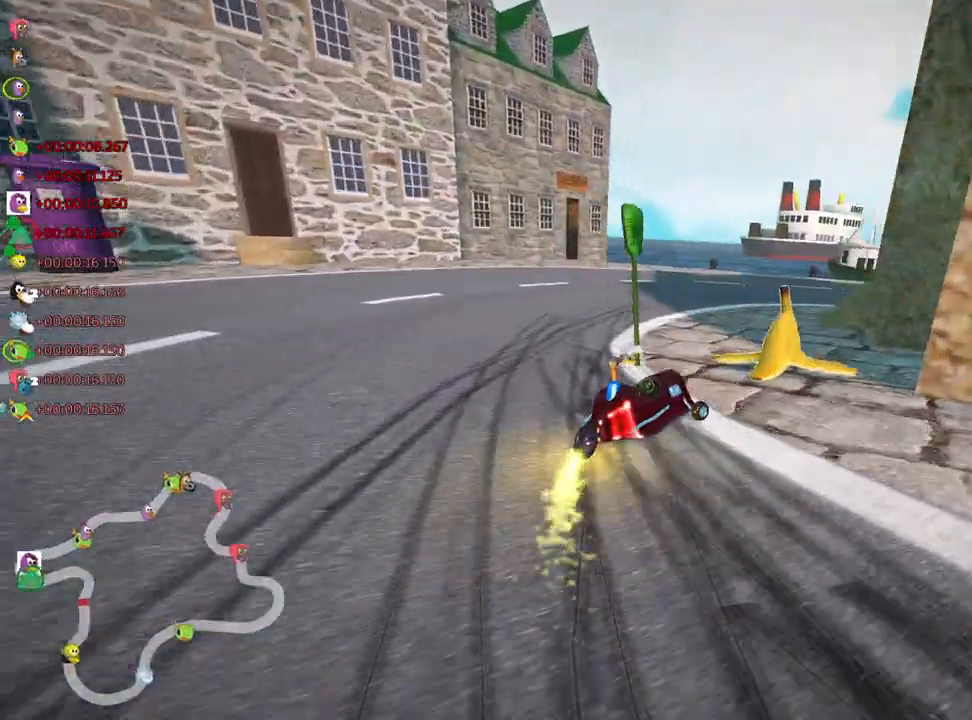
{"keys": ["up"], "events": [[317, "right", "up"]]}
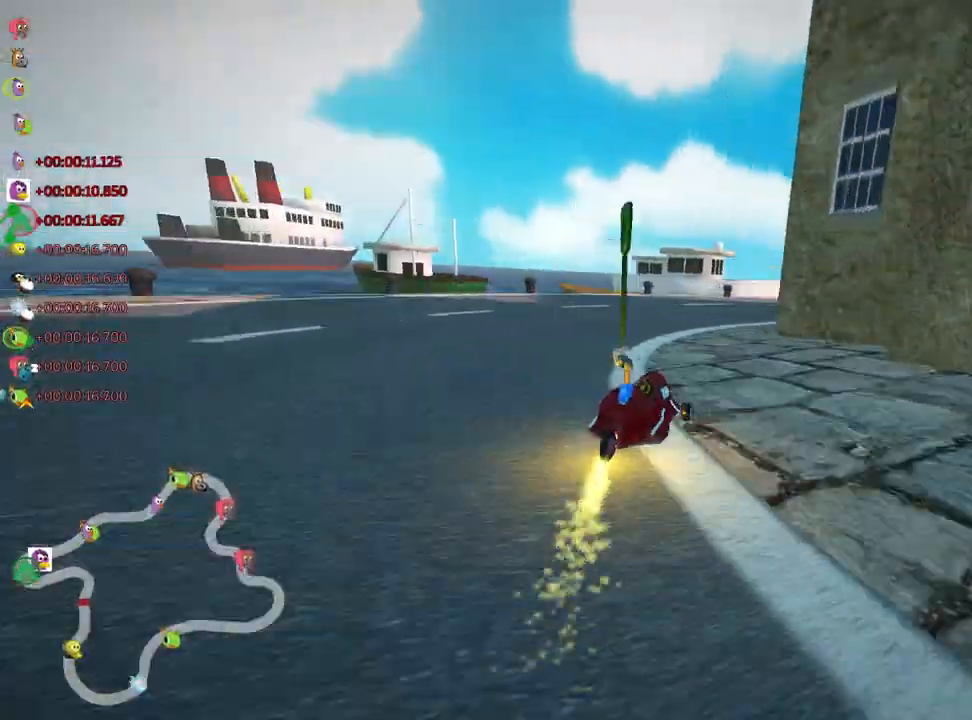
{"keys": ["left", "right", "skid", "up"], "events": [[33, "skid", "down"], [67, "right", "down"], [500, "left", "down"]]}
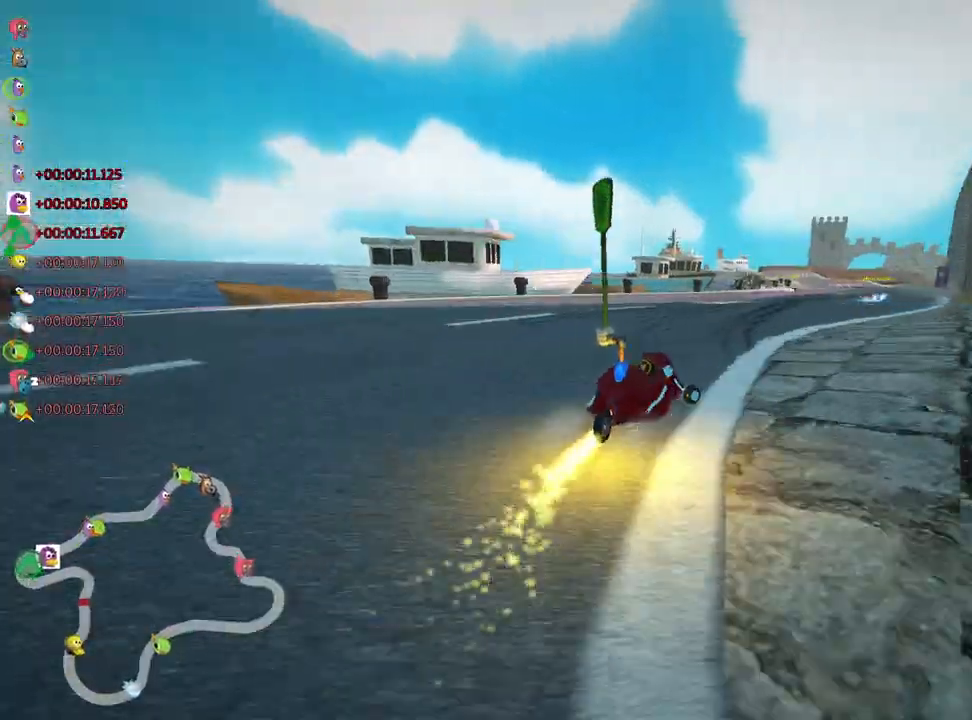
{"keys": ["left", "skid", "up"], "events": [[100, "right", "up"]]}
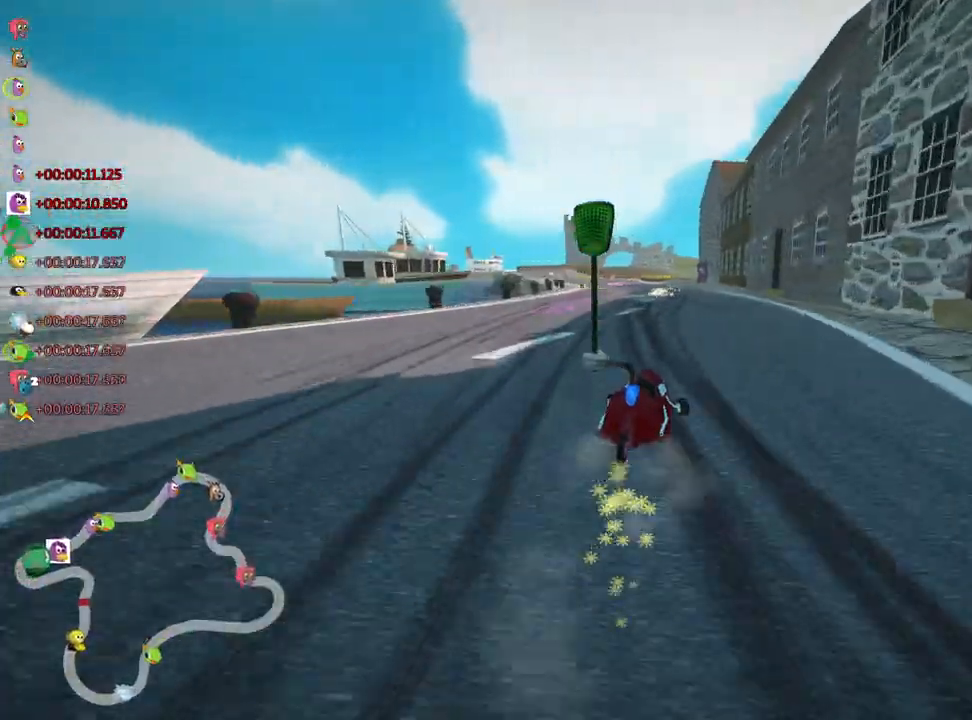
{"keys": ["left", "up"], "events": [[450, "skid", "up"]]}
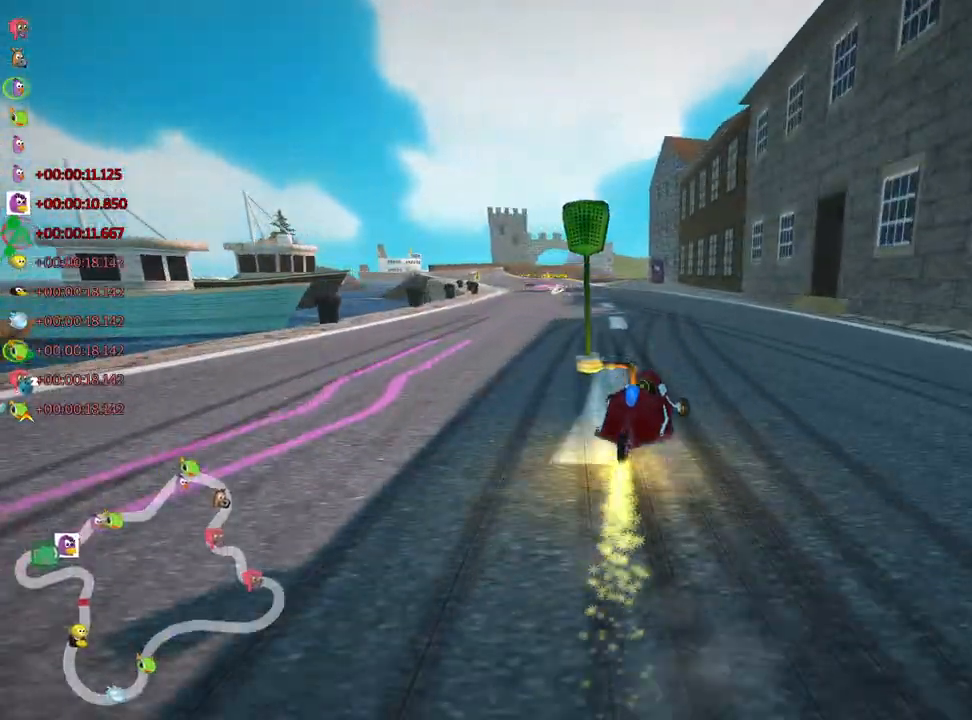
{"keys": ["up"], "events": [[233, "left", "up"]]}
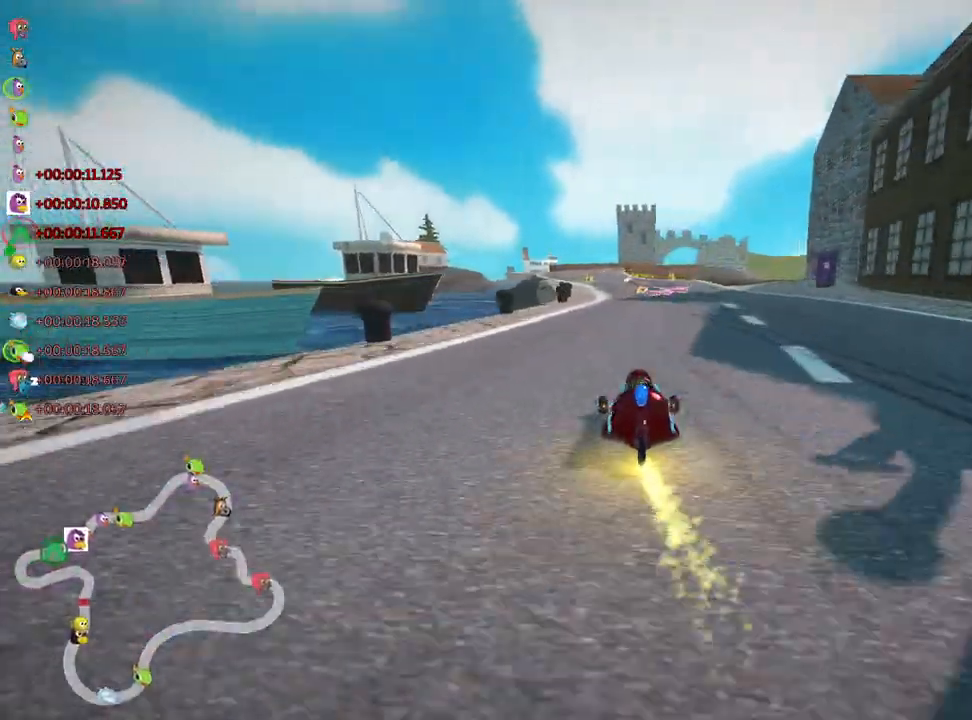
{"keys": ["up"], "events": [[283, "left", "down"], [417, "left", "up"]]}
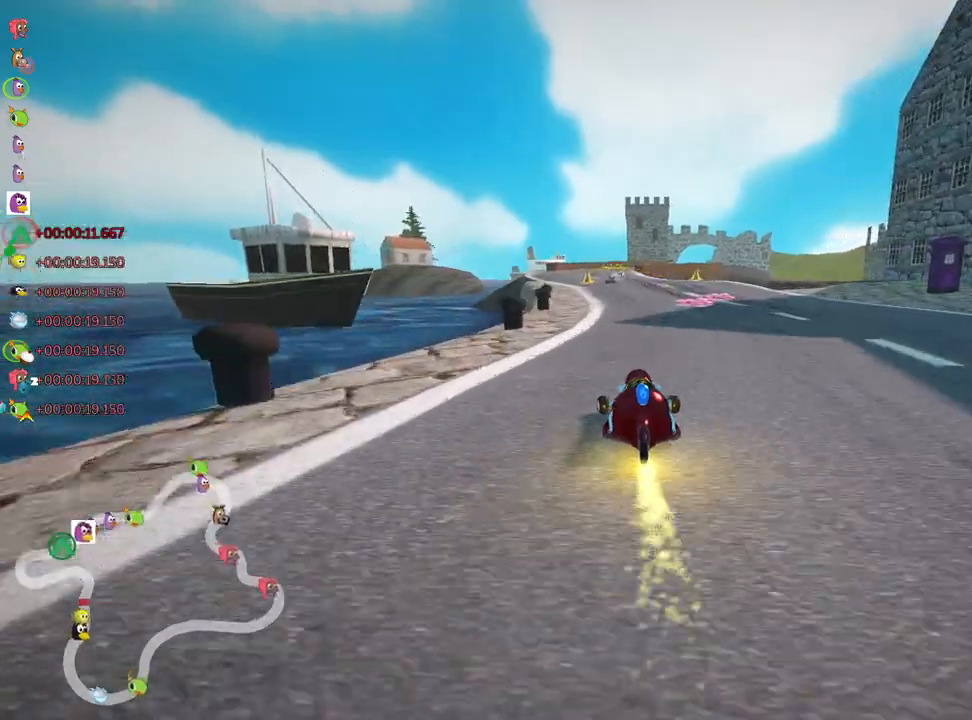
{"keys": ["left", "skid", "up"], "events": [[117, "right", "down"], [400, "right", "up"], [433, "skid", "down"], [467, "left", "down"]]}